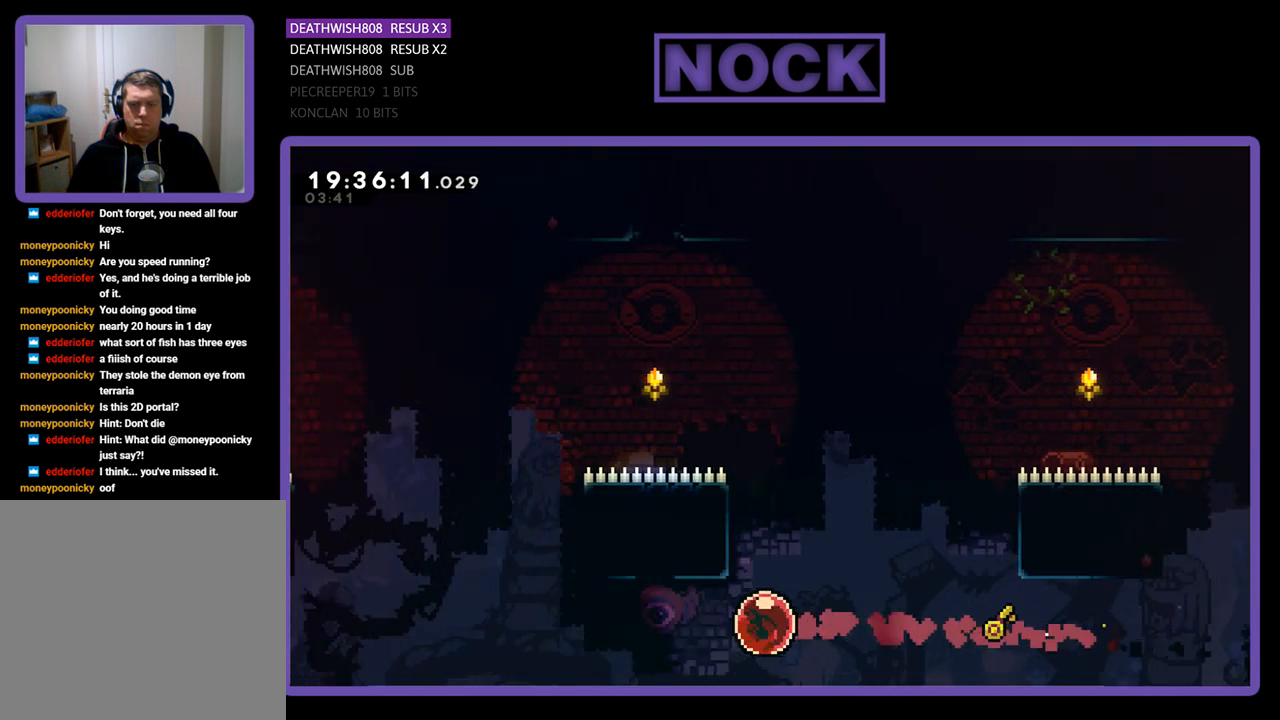
Gameplay with a controller (PlayStation layout); each line is a JSON object with the inputs held at the frame after it. "events" lists button and stick changes between this image and that frame as [ms after this image, input, new state], when the widget could be followed in between.
{"buttons": ["R2", "DPAD_LEFT"], "left_stick": "center", "right_stick": "center", "events": []}
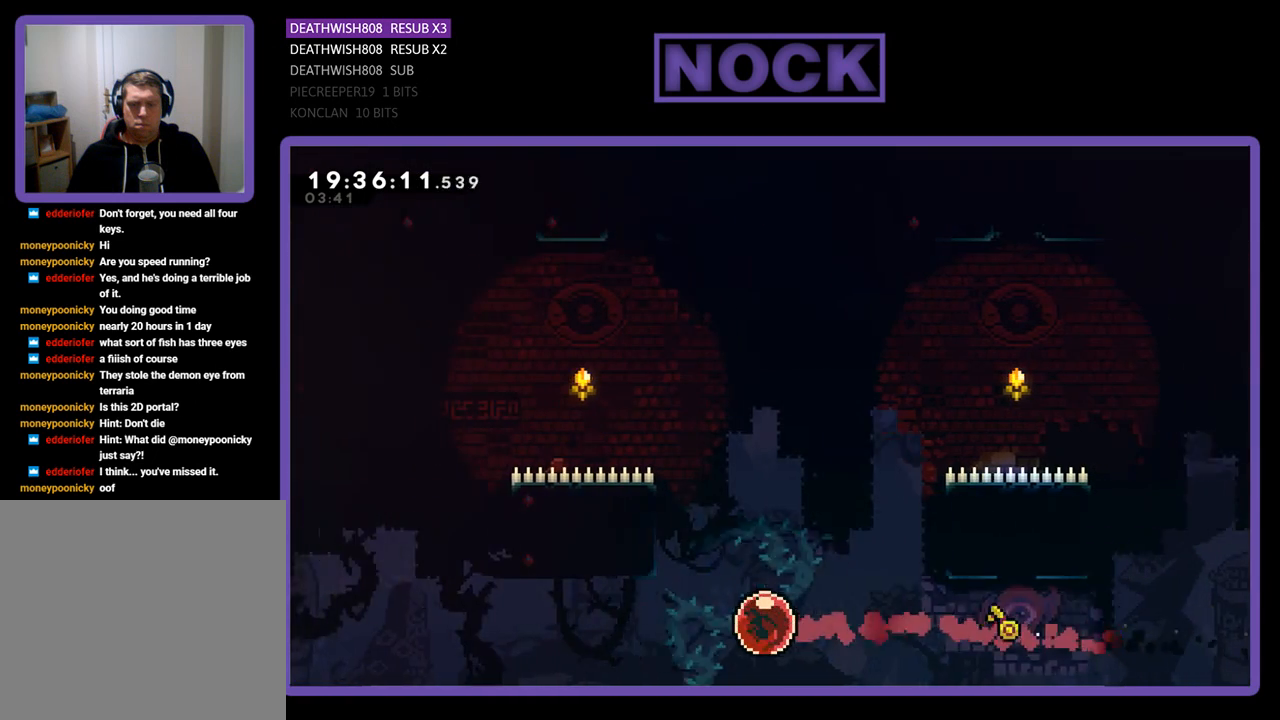
{"buttons": ["R2", "DPAD_LEFT"], "left_stick": "center", "right_stick": "center", "events": []}
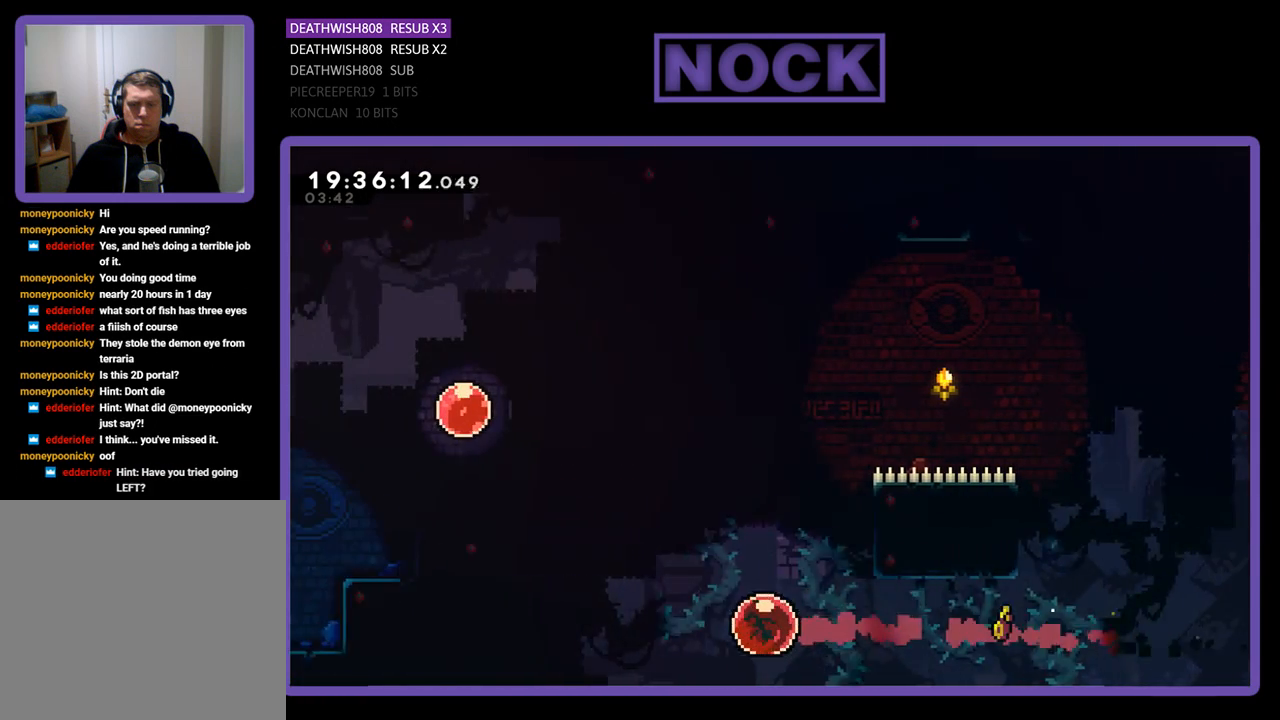
{"buttons": ["R2", "DPAD_LEFT"], "left_stick": "center", "right_stick": "center", "events": []}
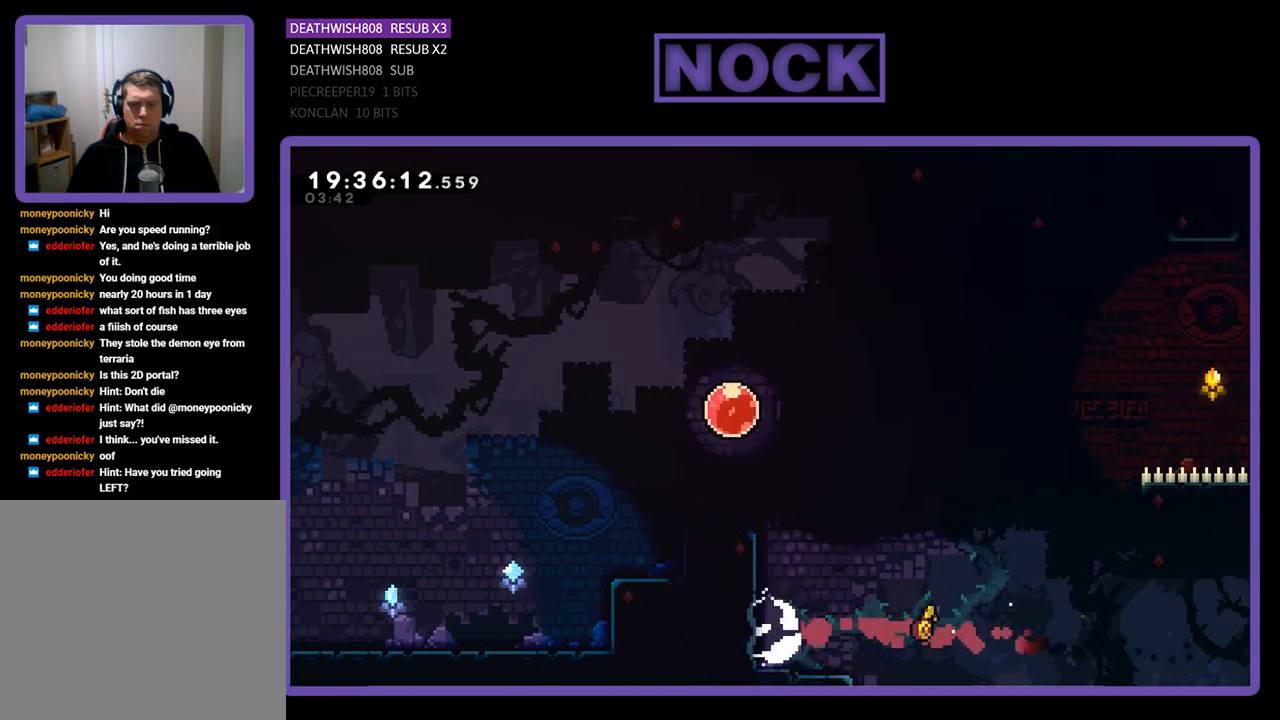
{"buttons": ["R2"], "left_stick": "center", "right_stick": "center", "events": [[333, "DPAD_LEFT", "up"]]}
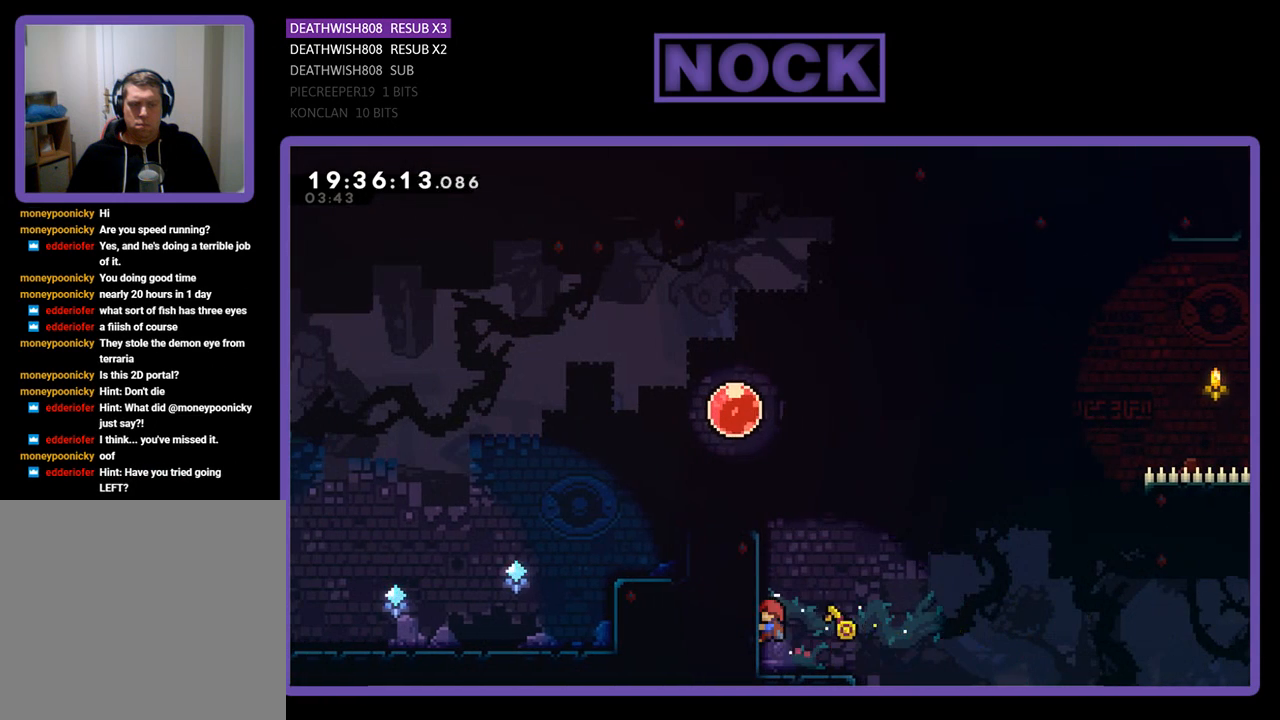
{"buttons": ["CROSS", "R2", "DPAD_UP"], "left_stick": "center", "right_stick": "center", "events": [[433, "CROSS", "down"], [467, "DPAD_UP", "down"]]}
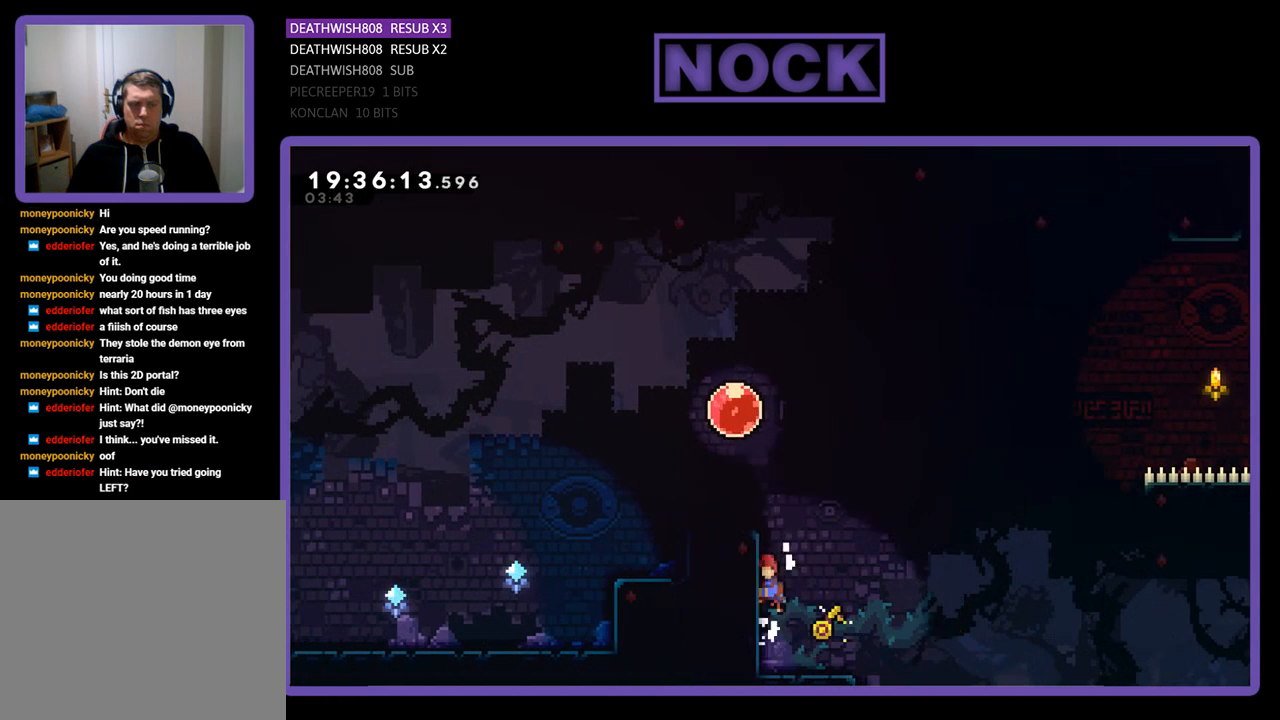
{"buttons": ["R2", "DPAD_UP"], "left_stick": "center", "right_stick": "center", "events": [[100, "CROSS", "up"], [167, "DPAD_LEFT", "down"], [200, "CROSS", "down"], [400, "CROSS", "up"], [500, "DPAD_LEFT", "up"]]}
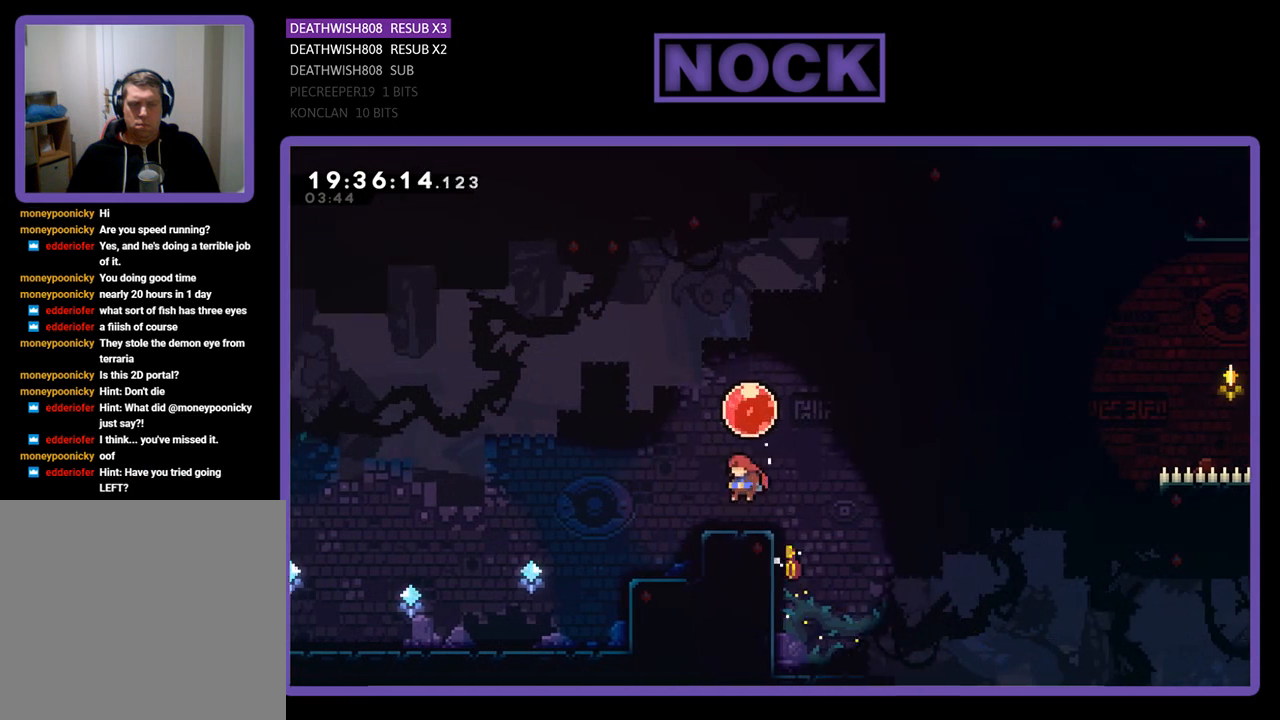
{"buttons": ["R2"], "left_stick": "center", "right_stick": "center", "events": [[33, "DPAD_UP", "up"]]}
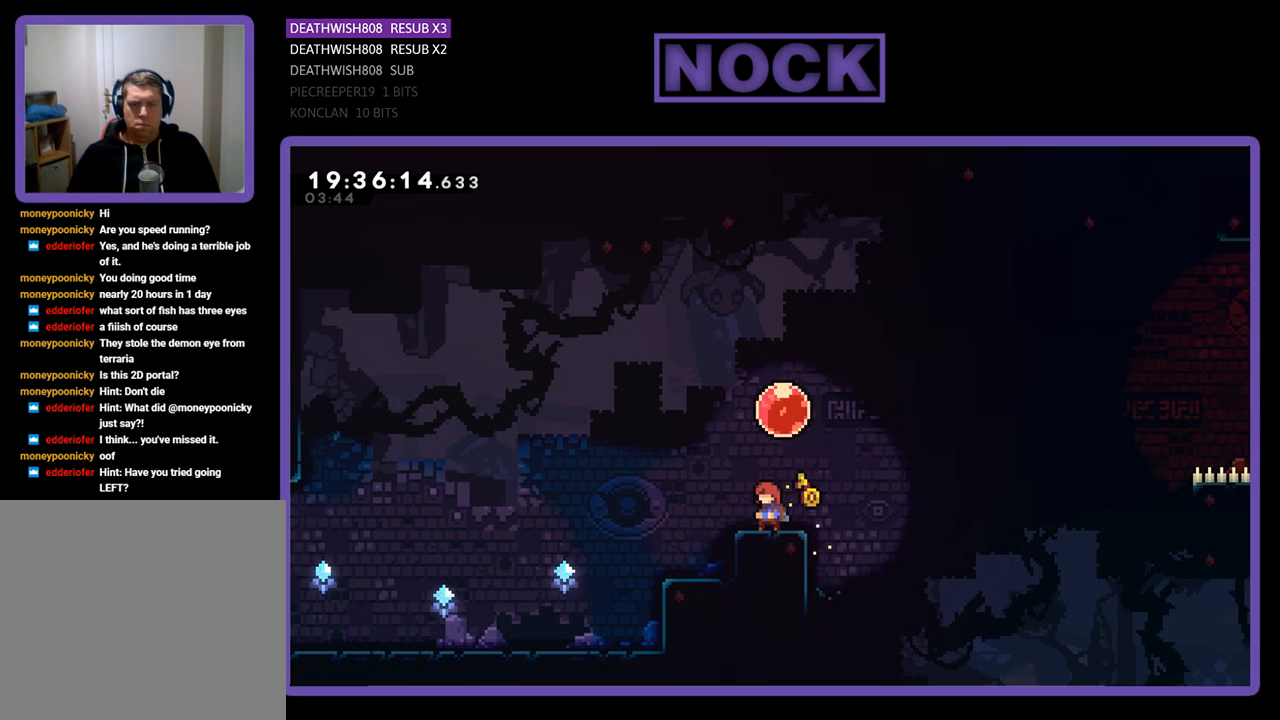
{"buttons": ["R2", "DPAD_LEFT"], "left_stick": "center", "right_stick": "center", "events": [[33, "CROSS", "down"], [300, "DPAD_LEFT", "down"], [400, "CROSS", "up"]]}
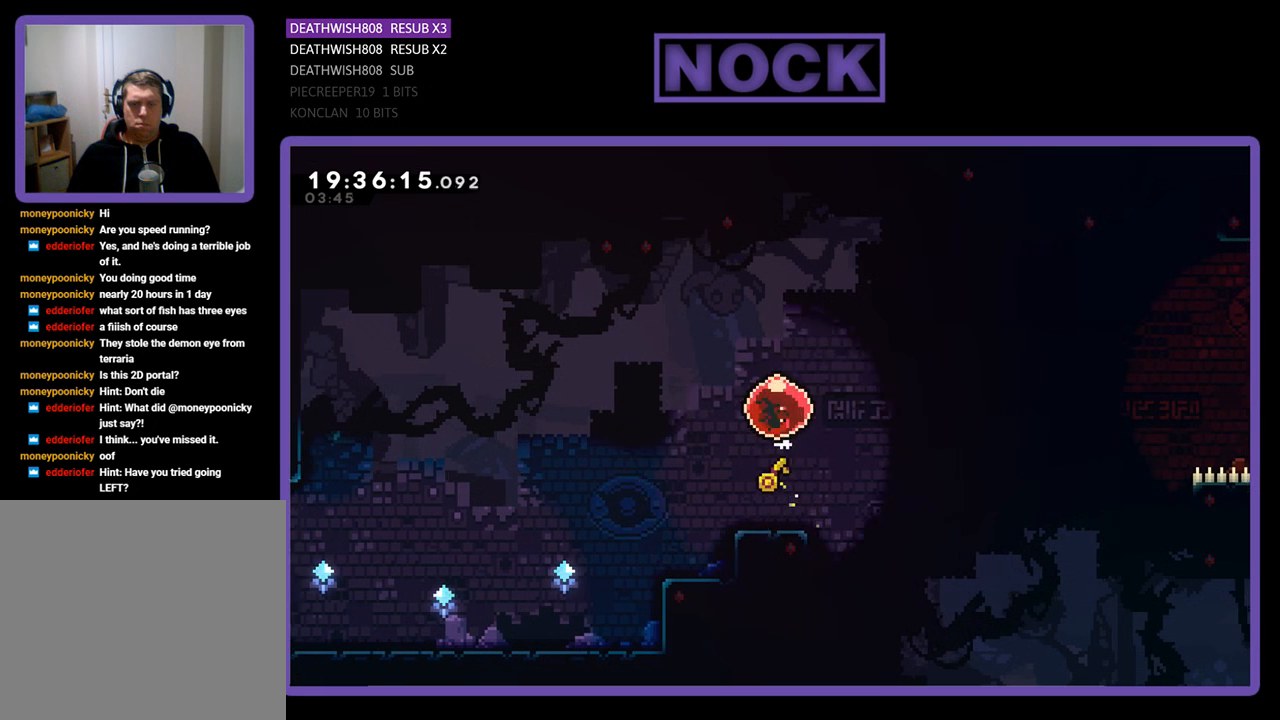
{"buttons": ["R2", "DPAD_LEFT"], "left_stick": "center", "right_stick": "center", "events": []}
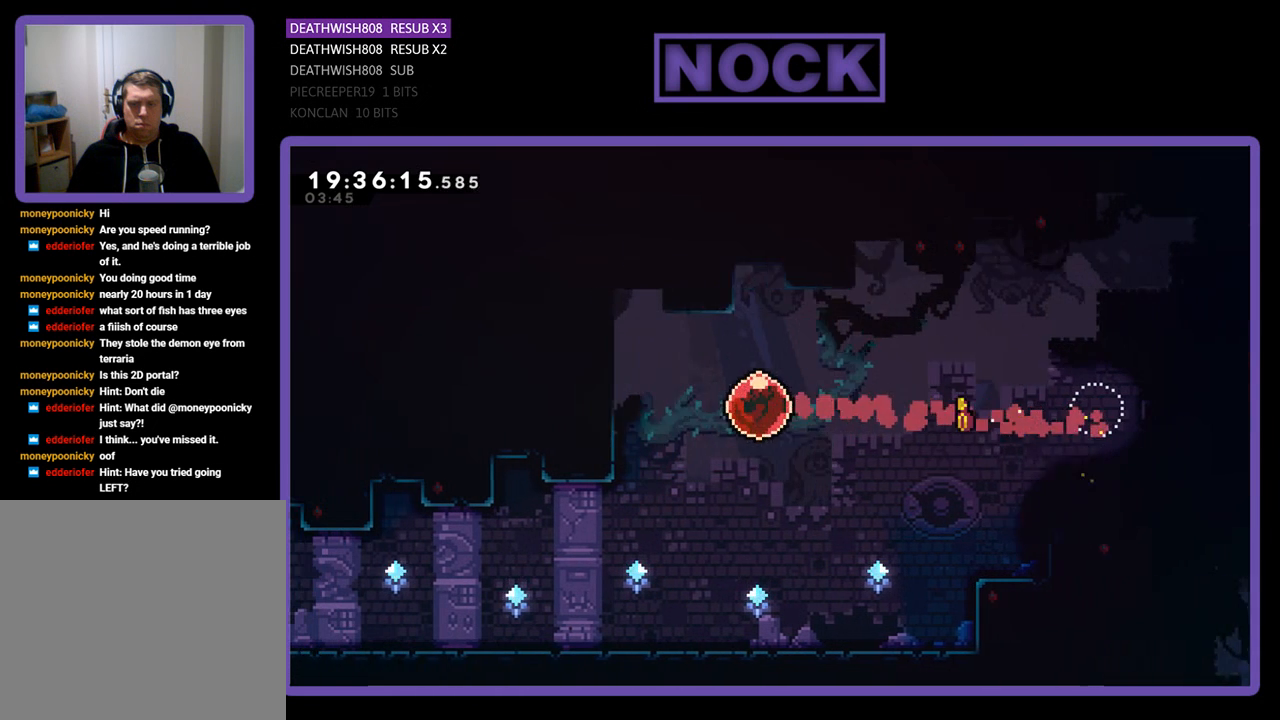
{"buttons": ["R2", "DPAD_LEFT"], "left_stick": "center", "right_stick": "center", "events": []}
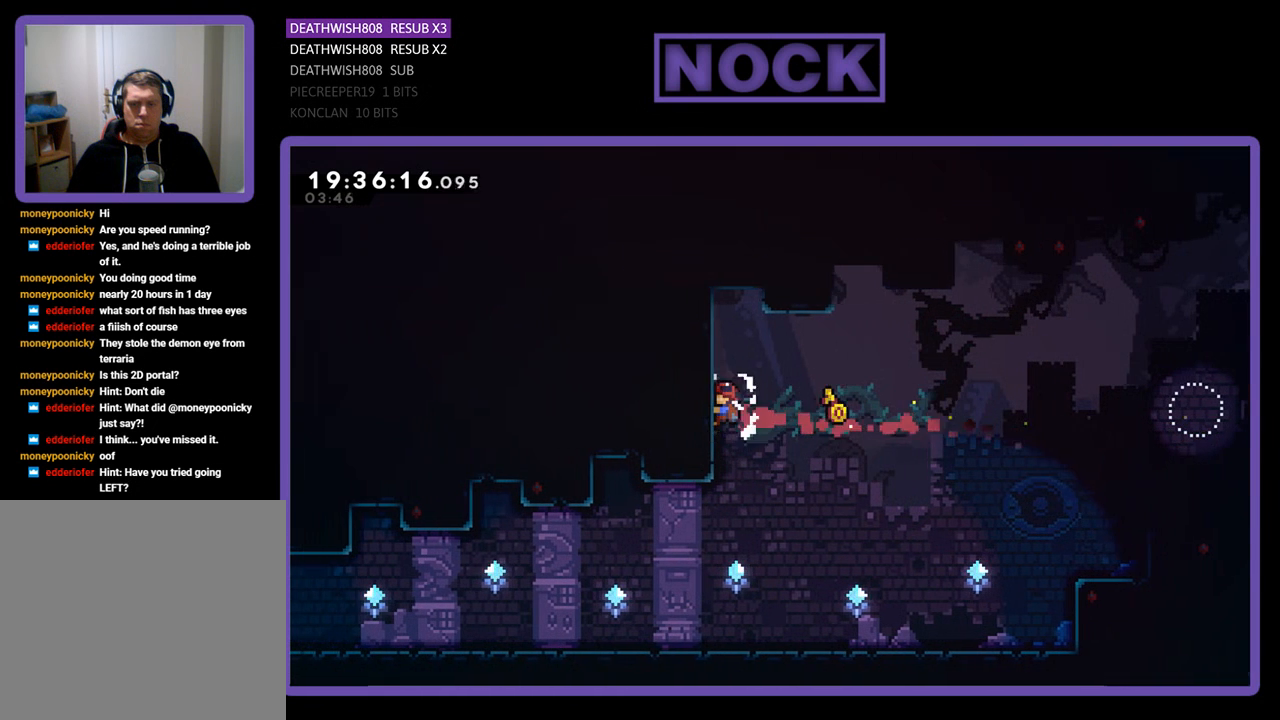
{"buttons": ["R2", "DPAD_LEFT"], "left_stick": "center", "right_stick": "center", "events": []}
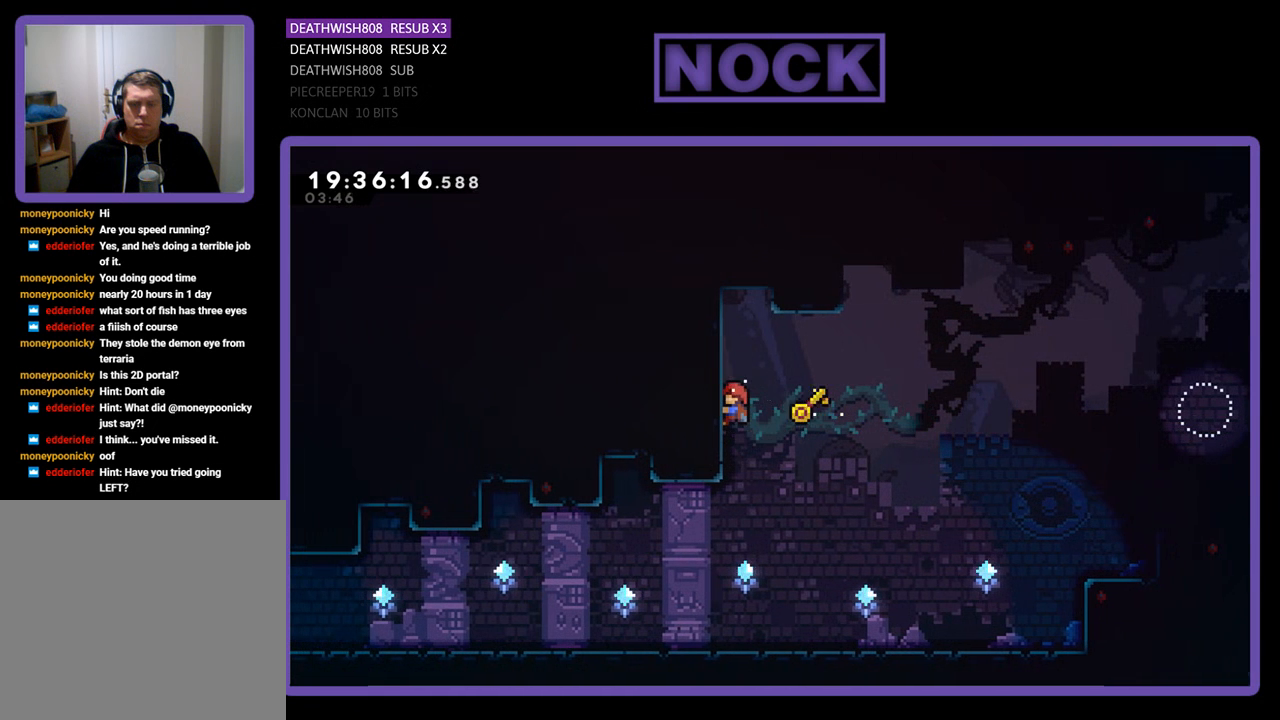
{"buttons": ["R2"], "left_stick": "center", "right_stick": "center", "events": [[167, "DPAD_LEFT", "up"], [400, "DPAD_RIGHT", "down"], [467, "DPAD_RIGHT", "up"]]}
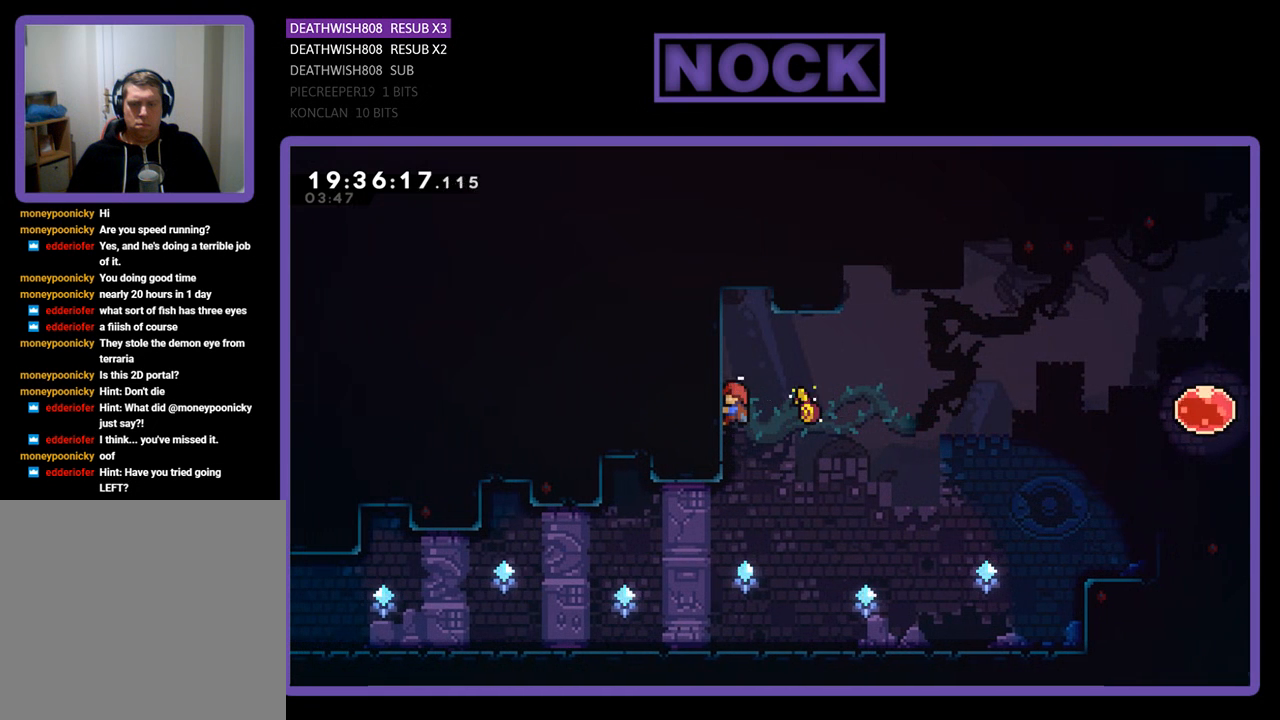
{"buttons": [], "left_stick": "center", "right_stick": "center", "events": [[467, "R2", "up"]]}
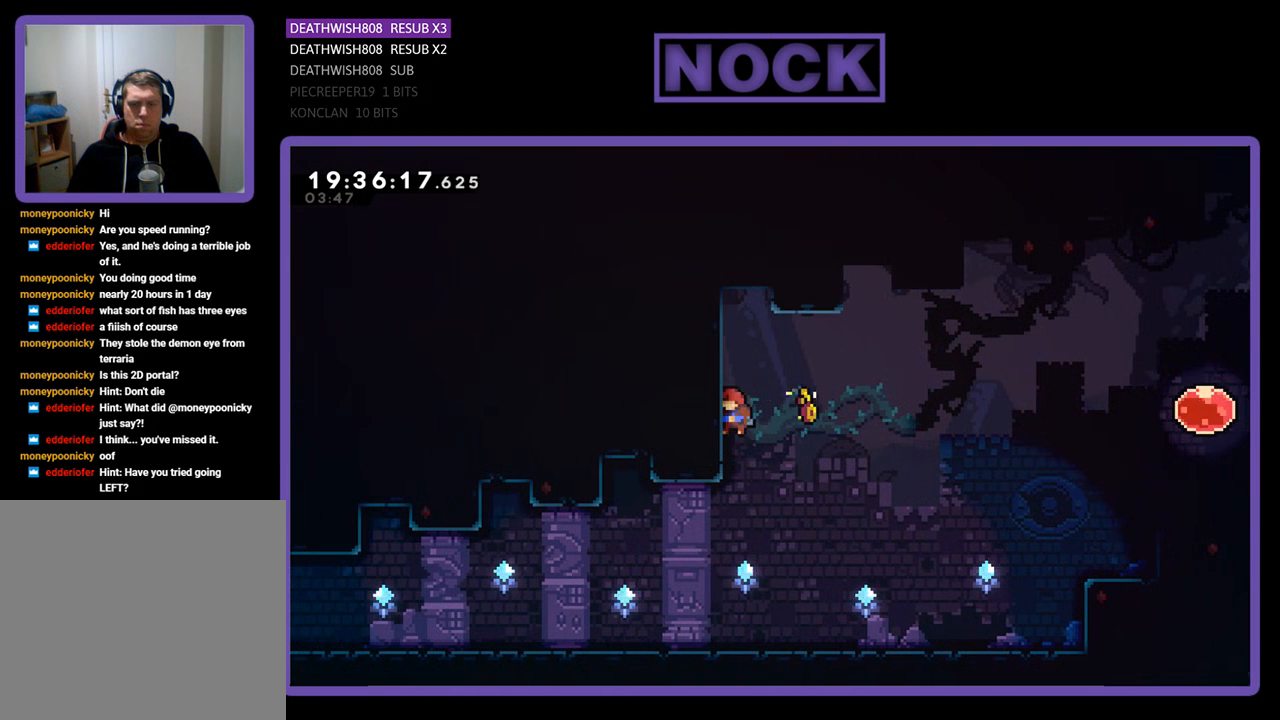
{"buttons": ["DPAD_DOWN", "DPAD_LEFT"], "left_stick": "center", "right_stick": "center", "events": [[67, "DPAD_LEFT", "down"], [300, "R2", "down"], [367, "R2", "up"], [433, "DPAD_DOWN", "down"]]}
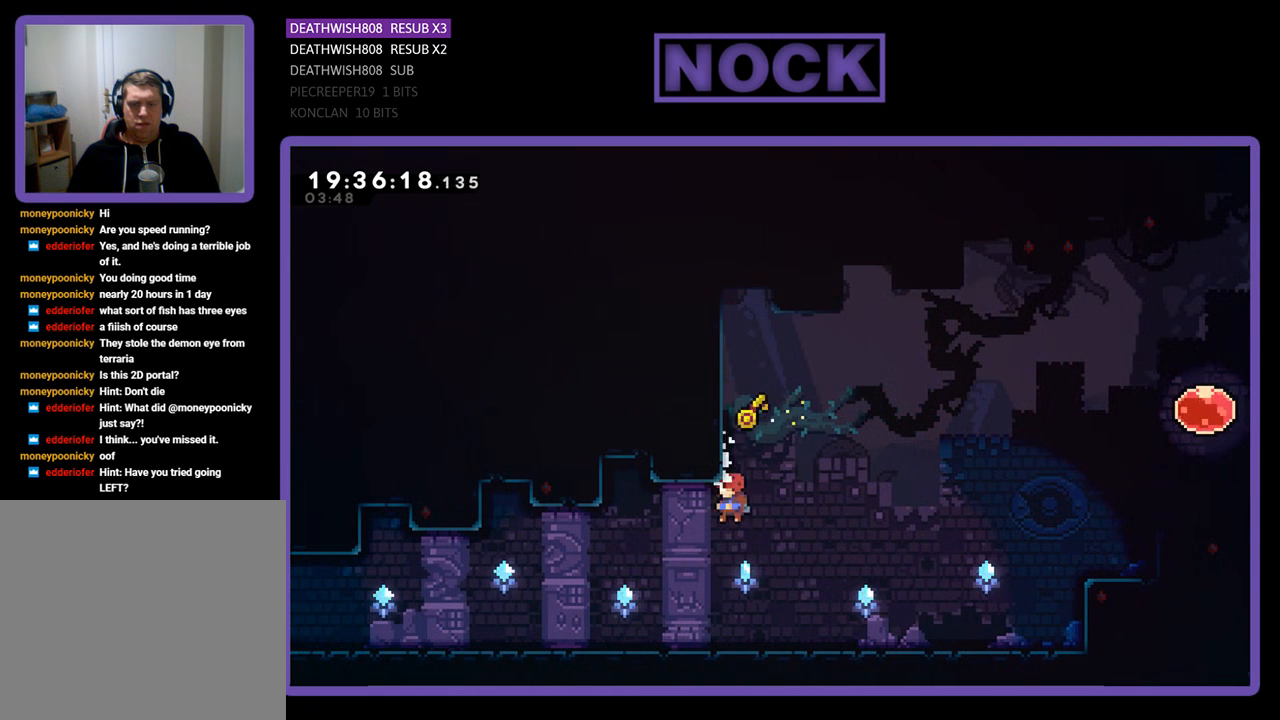
{"buttons": ["CROSS", "R2", "DPAD_LEFT"], "left_stick": "center", "right_stick": "center", "events": [[133, "R2", "down"], [167, "DPAD_DOWN", "up"], [467, "CROSS", "down"]]}
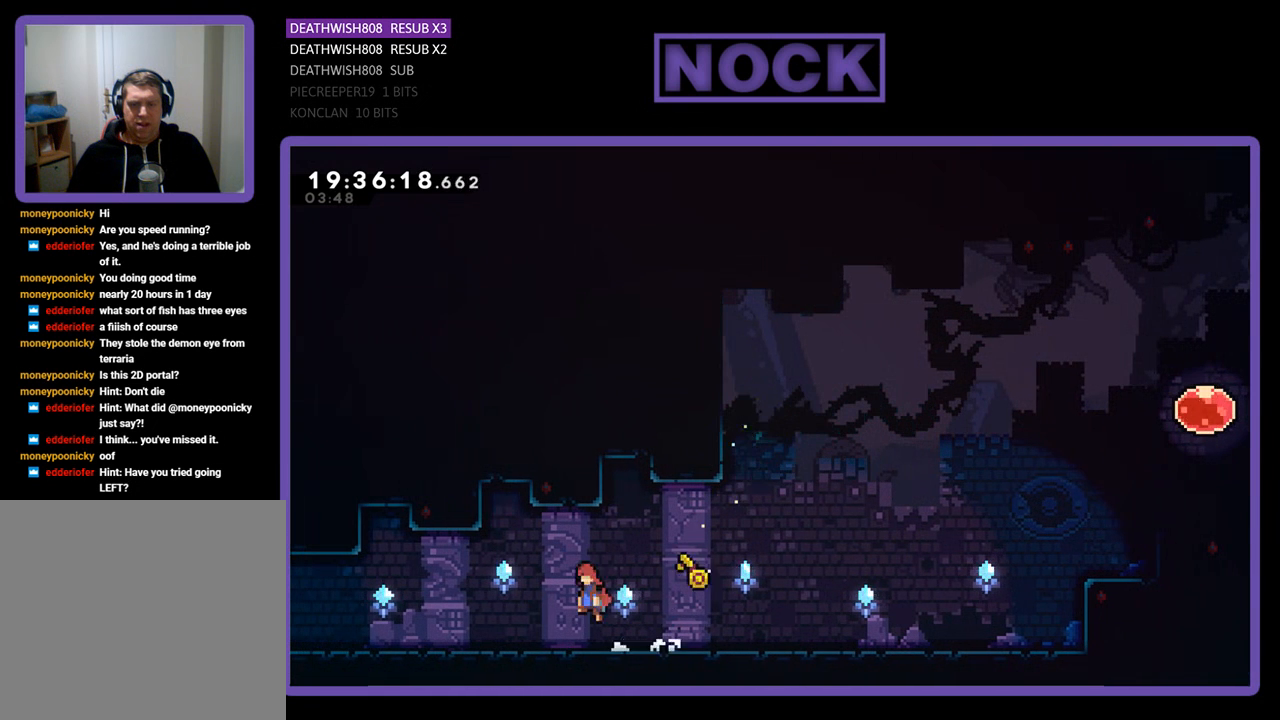
{"buttons": ["R2", "DPAD_DOWN", "DPAD_LEFT"], "left_stick": "center", "right_stick": "center", "events": [[167, "CROSS", "up"], [433, "DPAD_DOWN", "down"]]}
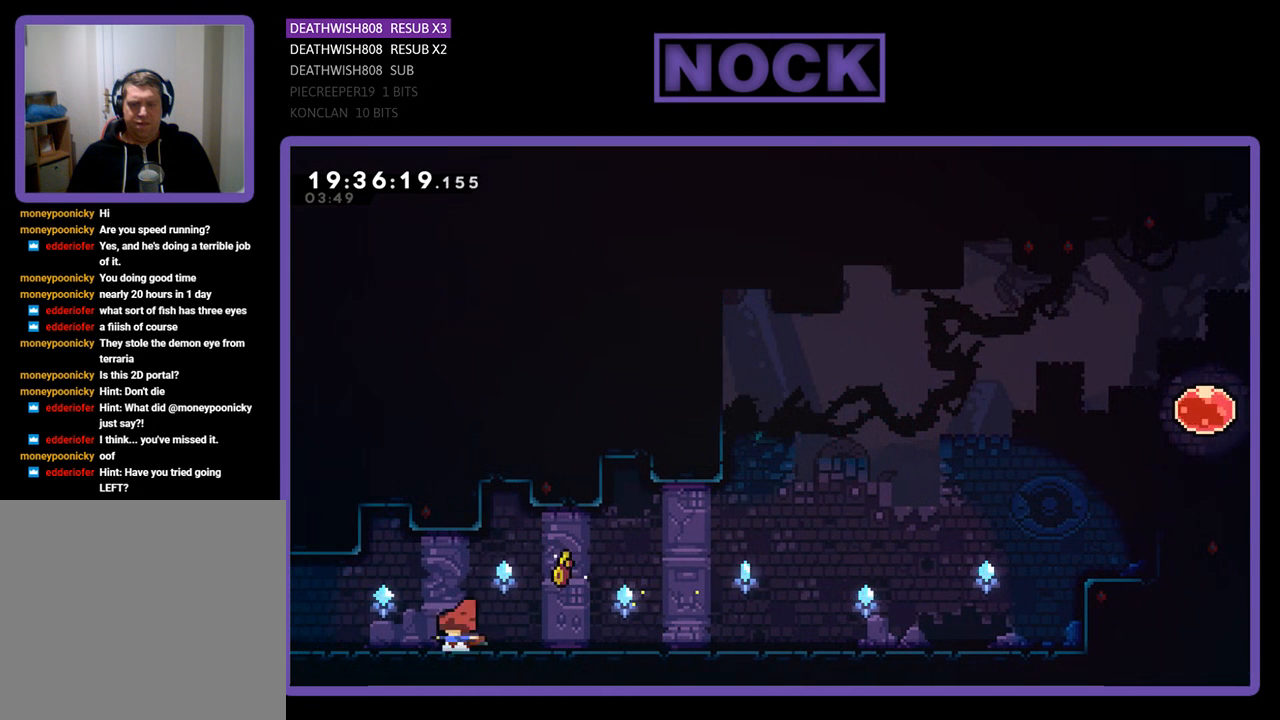
{"buttons": ["R2"], "left_stick": "center", "right_stick": "center", "events": [[67, "CIRCLE", "down"], [133, "CROSS", "down"], [400, "CROSS", "up"], [433, "CIRCLE", "up"], [433, "DPAD_DOWN", "up"], [500, "DPAD_LEFT", "up"]]}
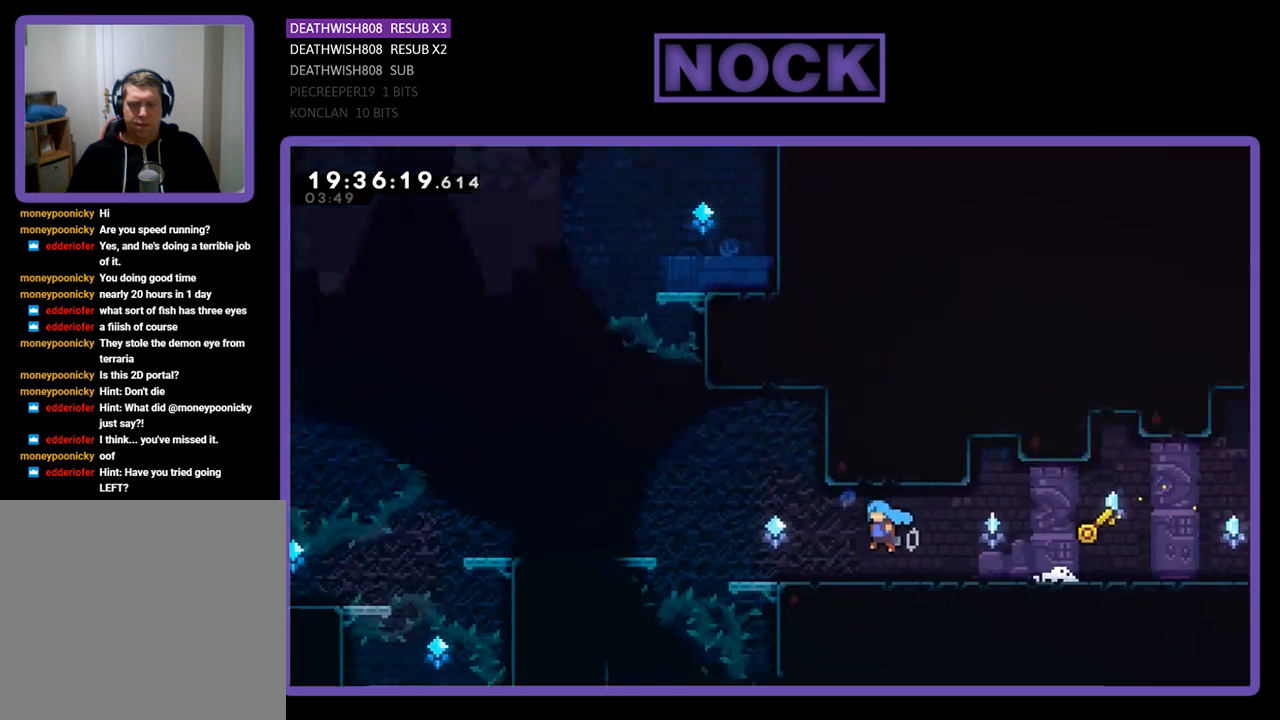
{"buttons": ["R2"], "left_stick": "center", "right_stick": "center", "events": []}
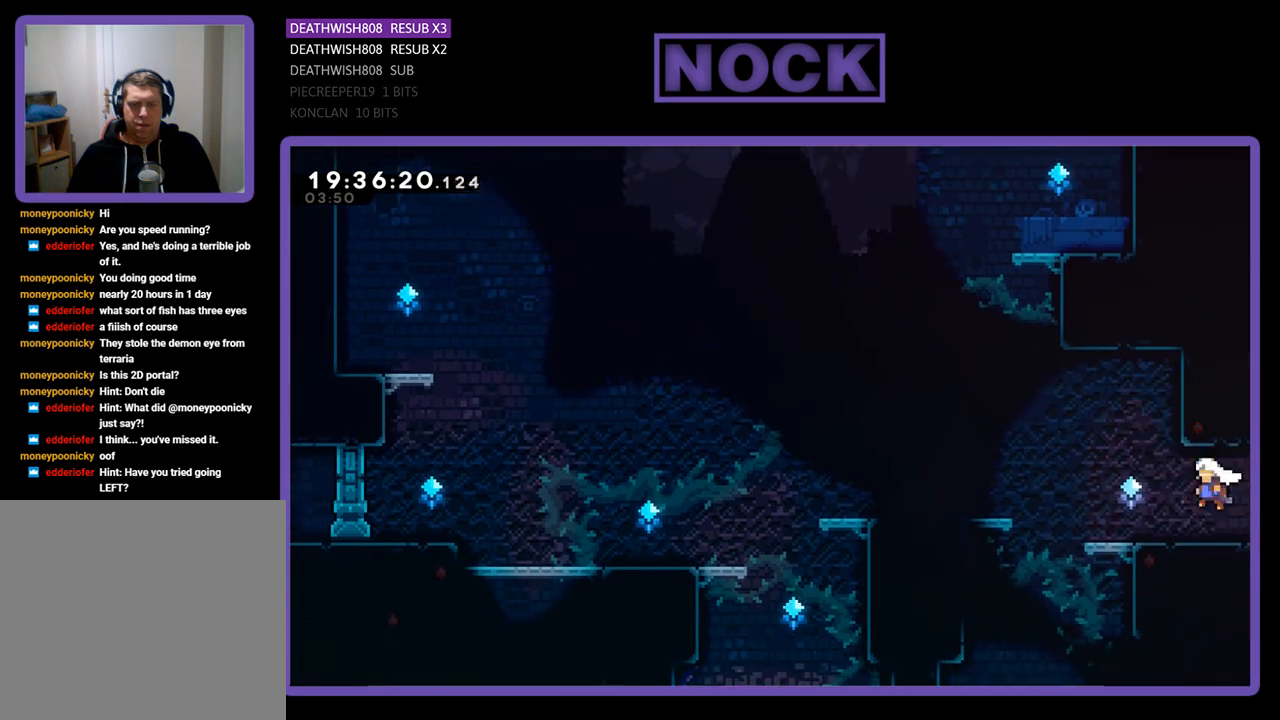
{"buttons": ["CROSS", "R2", "DPAD_LEFT"], "left_stick": "center", "right_stick": "center", "events": [[167, "DPAD_LEFT", "down"], [300, "CROSS", "down"]]}
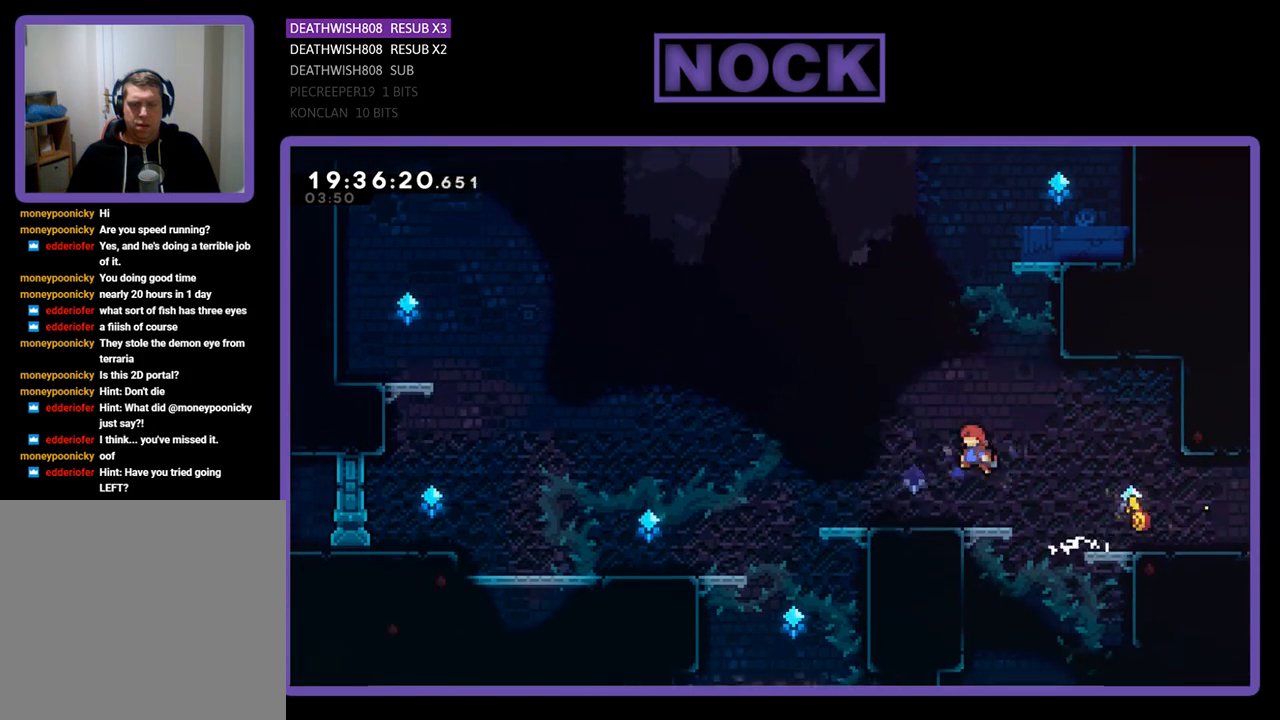
{"buttons": ["CROSS", "R2", "DPAD_LEFT"], "left_stick": "center", "right_stick": "center", "events": [[67, "CROSS", "up"], [267, "CROSS", "down"]]}
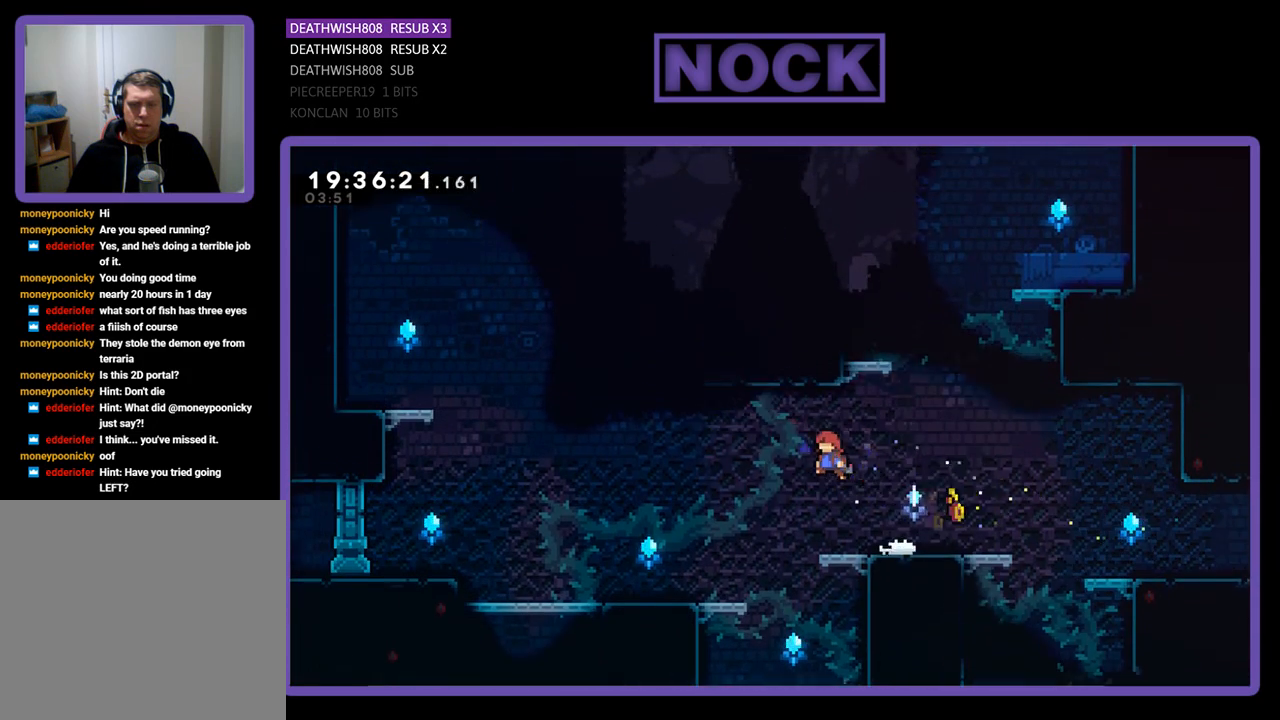
{"buttons": ["CROSS", "CIRCLE", "R2", "DPAD_UP", "DPAD_LEFT"], "left_stick": "center", "right_stick": "center", "events": [[67, "CROSS", "up"], [333, "CIRCLE", "down"], [400, "DPAD_UP", "down"], [500, "CROSS", "down"]]}
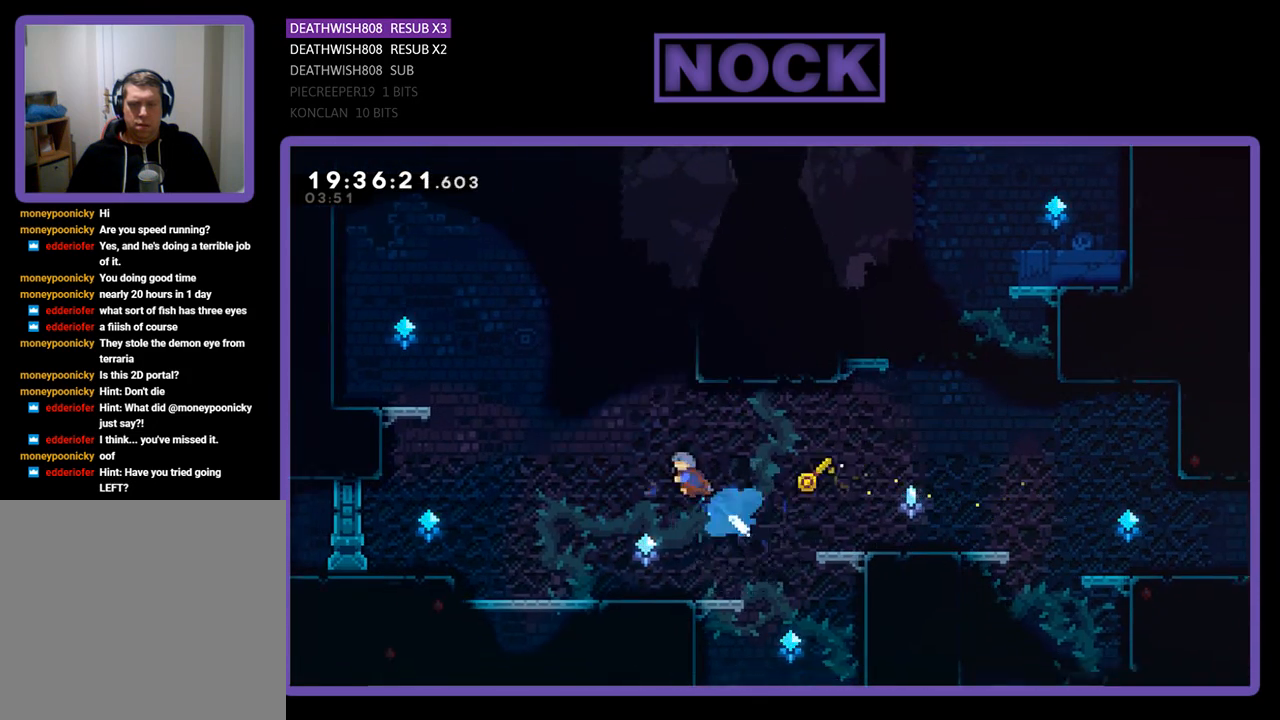
{"buttons": ["R2", "DPAD_UP", "DPAD_LEFT"], "left_stick": "center", "right_stick": "center", "events": [[267, "CROSS", "up"], [333, "CIRCLE", "up"]]}
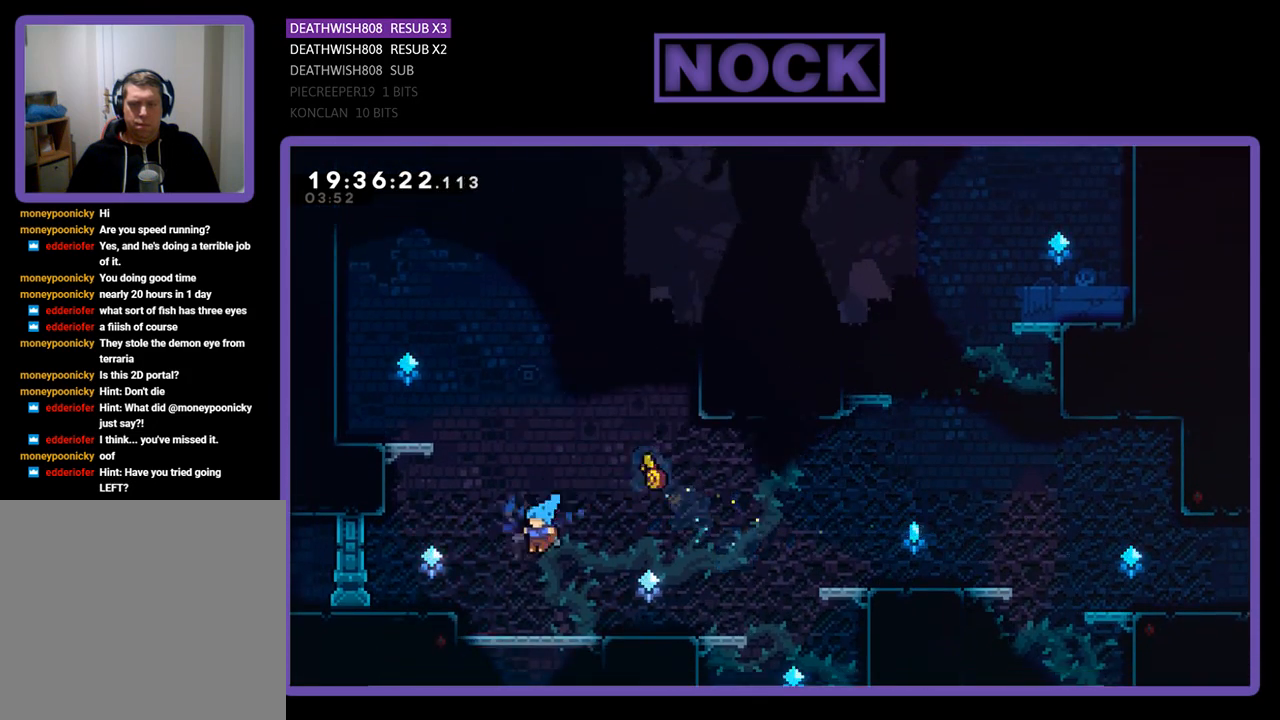
{"buttons": ["CIRCLE", "R2", "DPAD_UP"], "left_stick": "center", "right_stick": "center", "events": [[133, "CROSS", "down"], [200, "DPAD_LEFT", "up"], [267, "CROSS", "up"], [333, "CIRCLE", "down"]]}
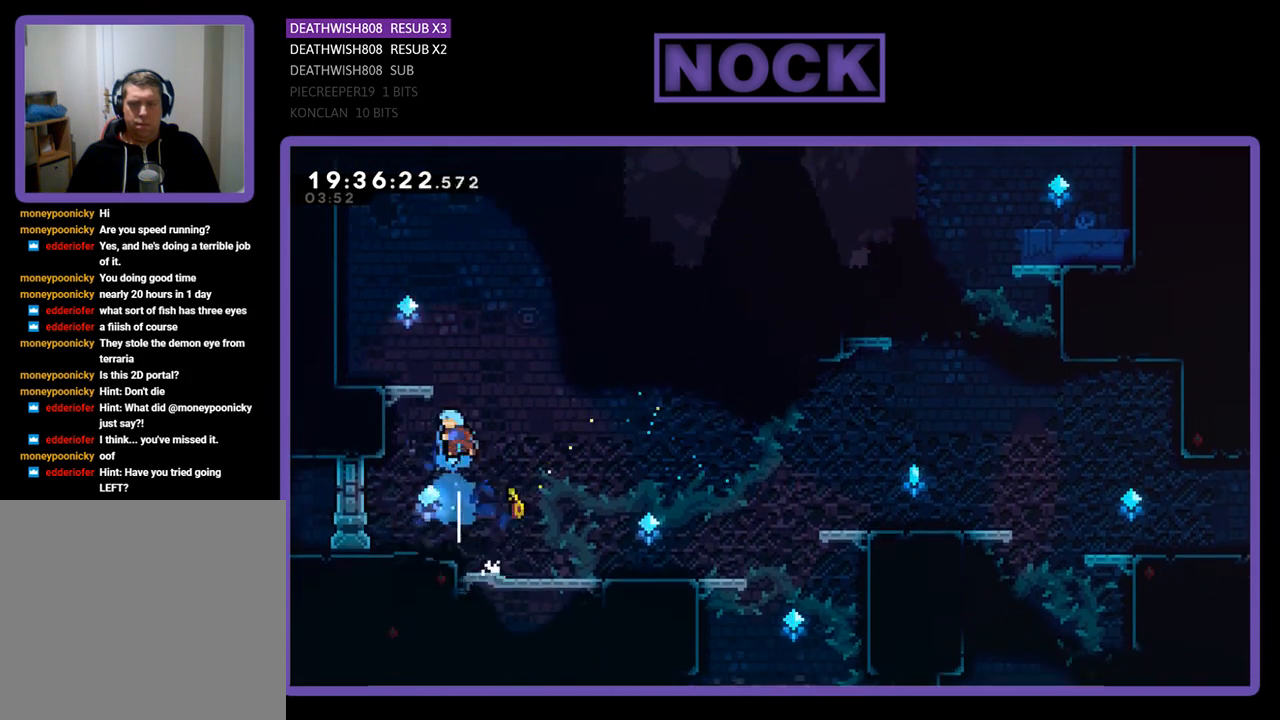
{"buttons": ["CROSS", "R2", "DPAD_UP", "DPAD_LEFT"], "left_stick": "center", "right_stick": "center", "events": [[33, "CIRCLE", "up"], [33, "DPAD_LEFT", "down"], [100, "CIRCLE", "down"], [233, "CIRCLE", "up"], [500, "CROSS", "down"]]}
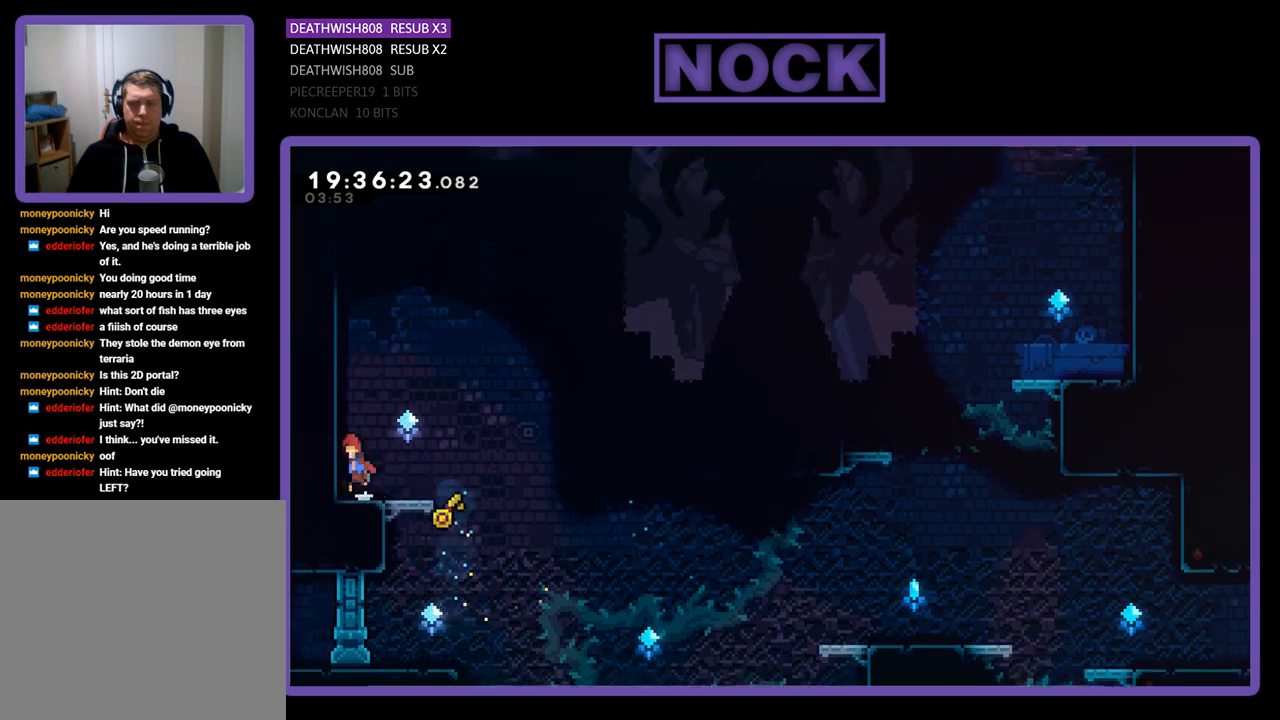
{"buttons": ["R2", "DPAD_UP", "DPAD_LEFT"], "left_stick": "center", "right_stick": "center", "events": [[167, "DPAD_LEFT", "up"], [200, "CROSS", "up"], [300, "CIRCLE", "down"], [433, "CIRCLE", "up"], [467, "DPAD_LEFT", "down"]]}
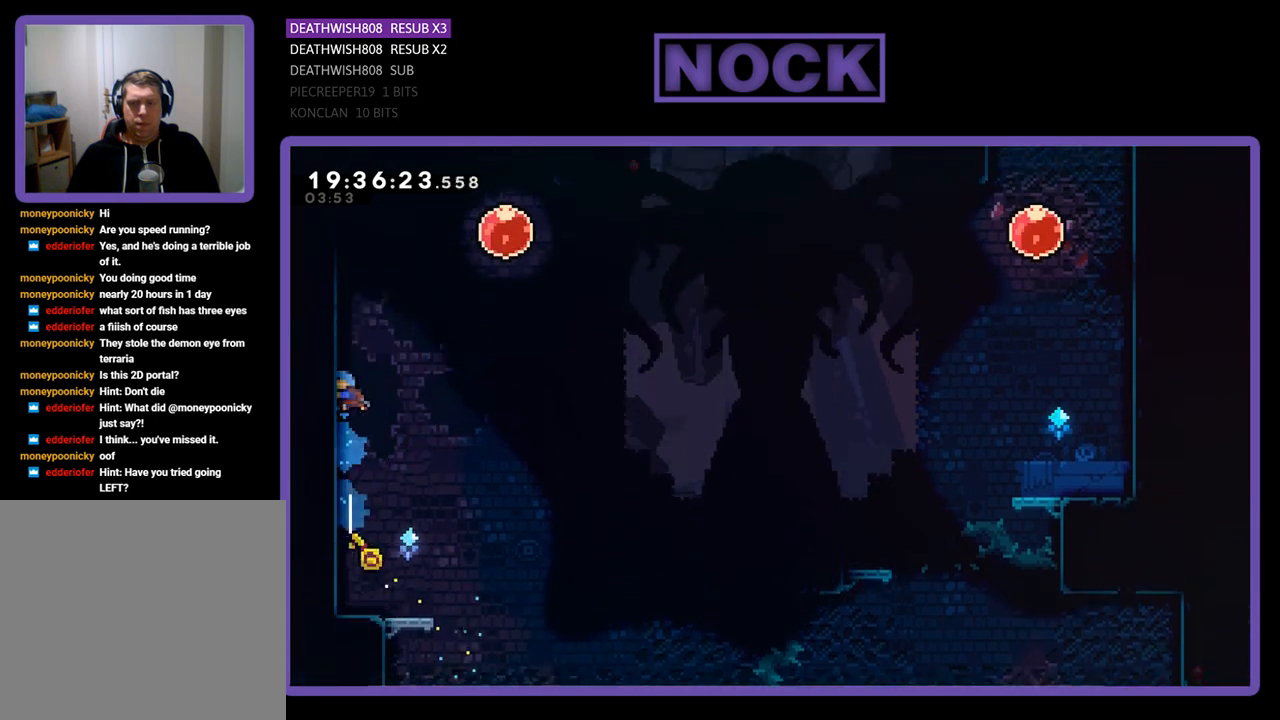
{"buttons": ["R2", "DPAD_UP", "DPAD_LEFT"], "left_stick": "center", "right_stick": "center", "events": [[100, "CROSS", "down"], [233, "CROSS", "up"], [333, "CROSS", "down"], [500, "CROSS", "up"]]}
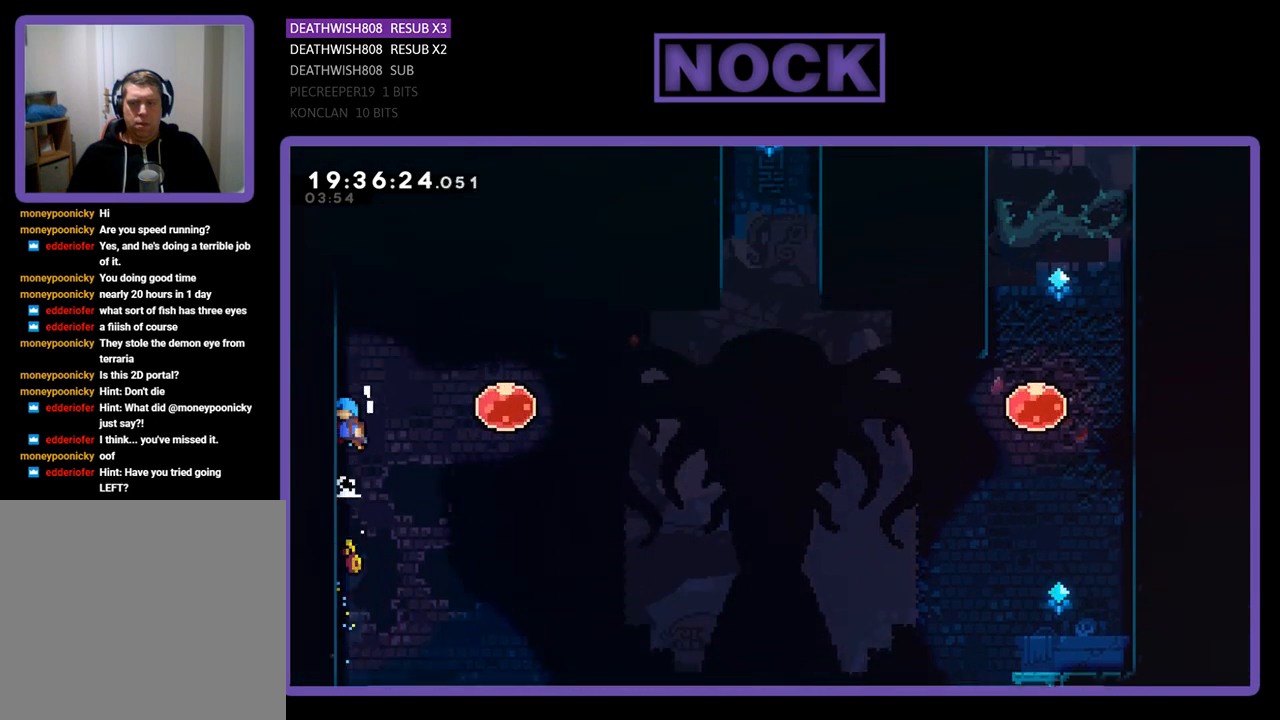
{"buttons": ["R2", "DPAD_RIGHT"], "left_stick": "center", "right_stick": "center", "events": [[33, "CROSS", "down"], [33, "DPAD_LEFT", "up"], [167, "CROSS", "up"], [200, "DPAD_RIGHT", "down"], [267, "CROSS", "down"], [300, "DPAD_UP", "up"], [500, "CROSS", "up"]]}
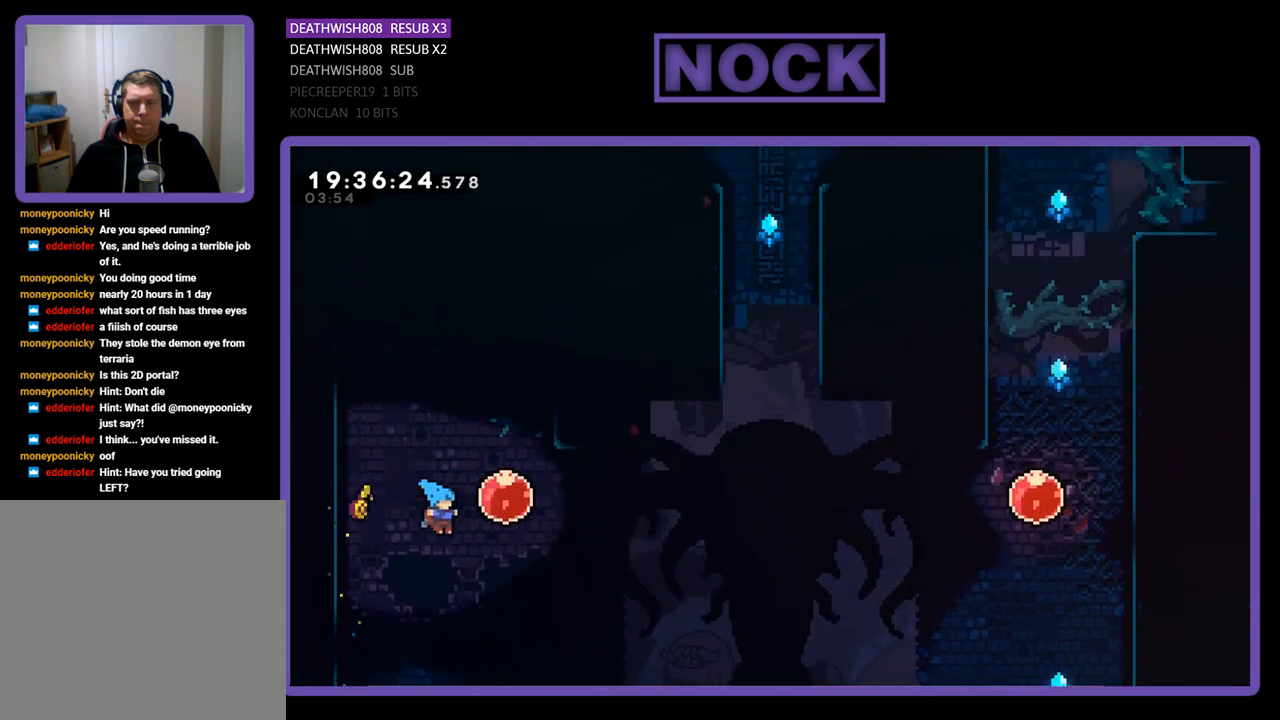
{"buttons": ["R2", "DPAD_UP", "DPAD_LEFT"], "left_stick": "center", "right_stick": "center", "events": [[100, "DPAD_DOWN", "down"], [100, "DPAD_RIGHT", "up"], [133, "DPAD_DOWN", "up"], [133, "DPAD_LEFT", "down"], [133, "DPAD_UP", "down"], [233, "DPAD_LEFT", "up"], [433, "DPAD_LEFT", "down"]]}
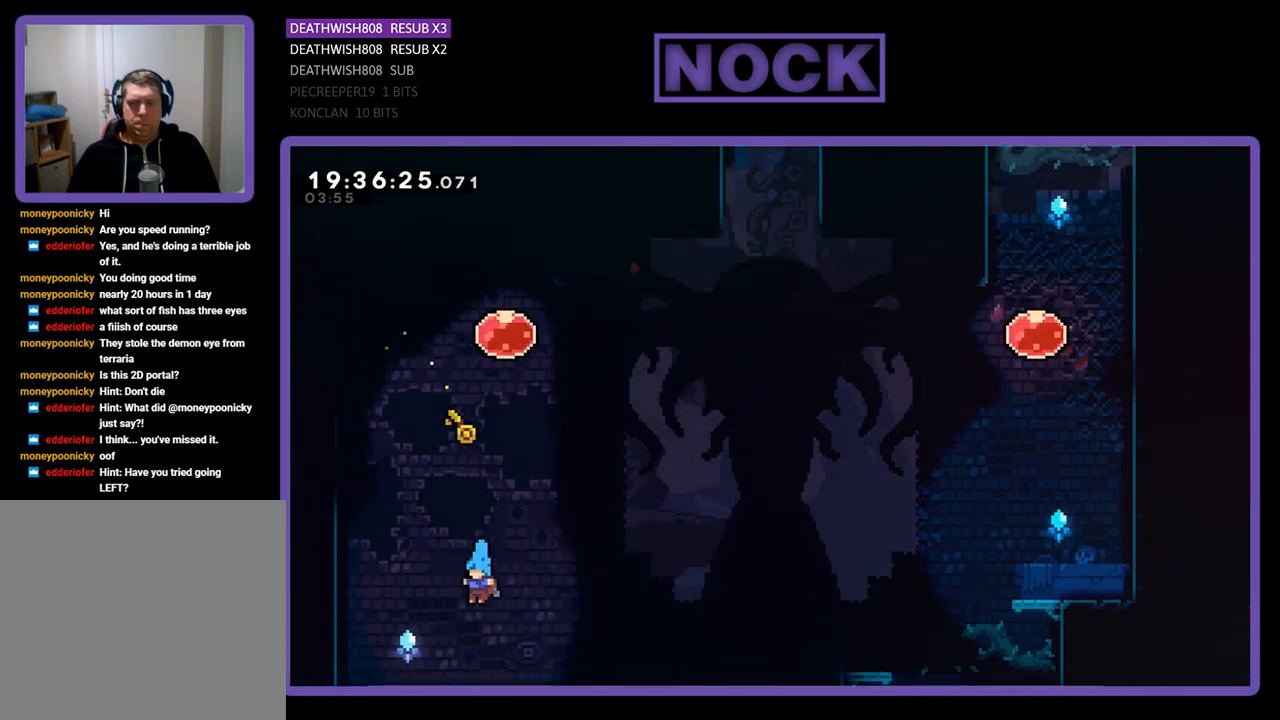
{"buttons": ["CROSS", "R2", "DPAD_UP", "DPAD_LEFT"], "left_stick": "center", "right_stick": "center", "events": [[367, "CROSS", "down"]]}
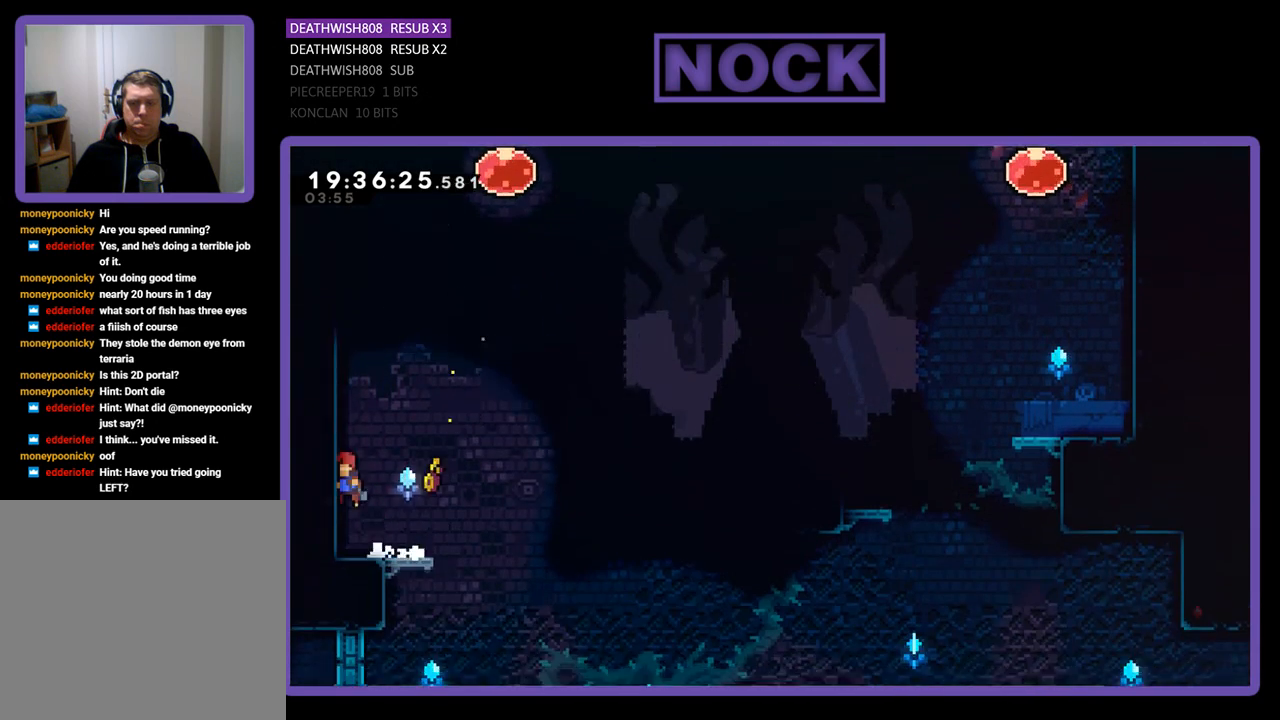
{"buttons": ["CROSS", "R2", "DPAD_UP"], "left_stick": "center", "right_stick": "center", "events": [[67, "CROSS", "up"], [167, "CROSS", "down"], [233, "DPAD_LEFT", "up"], [300, "CROSS", "up"], [367, "CROSS", "down"]]}